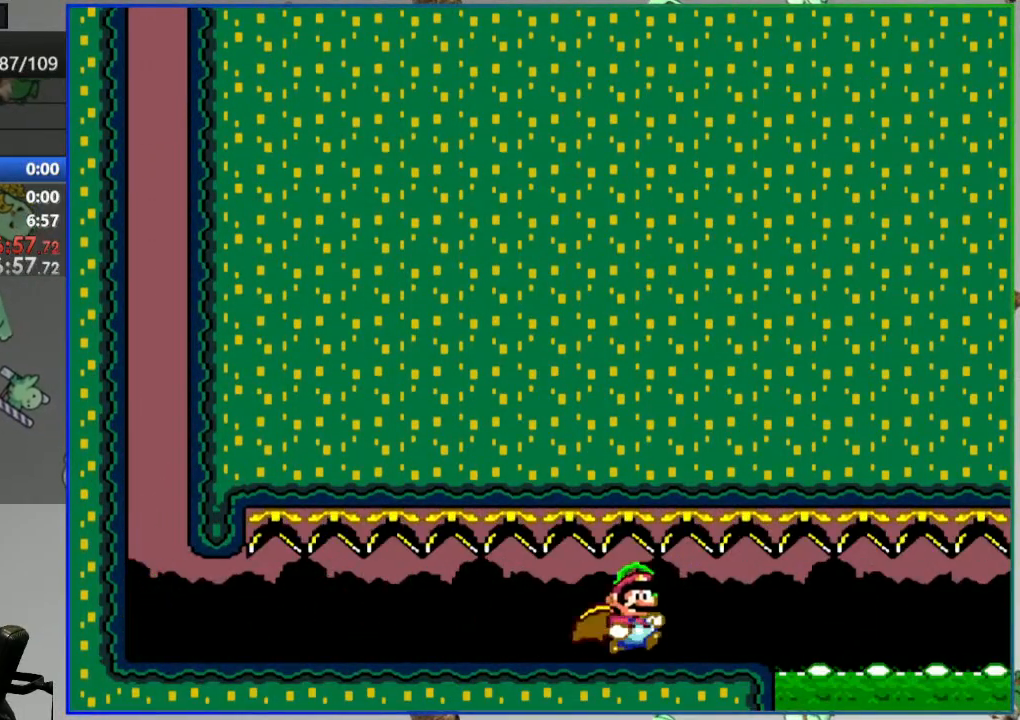
Gameplay with a controller (Nintendo layout); each line is a JSON object with the inputs held at the frame after it. "events" lists button and stick changes between this image and that frame as [ms after this image, input, new state], when the widget could be followed in between. Not read: L3 R3.
{"buttons": ["A", "Y", "DPAD_RIGHT"], "events": [[133, "A", "down"]]}
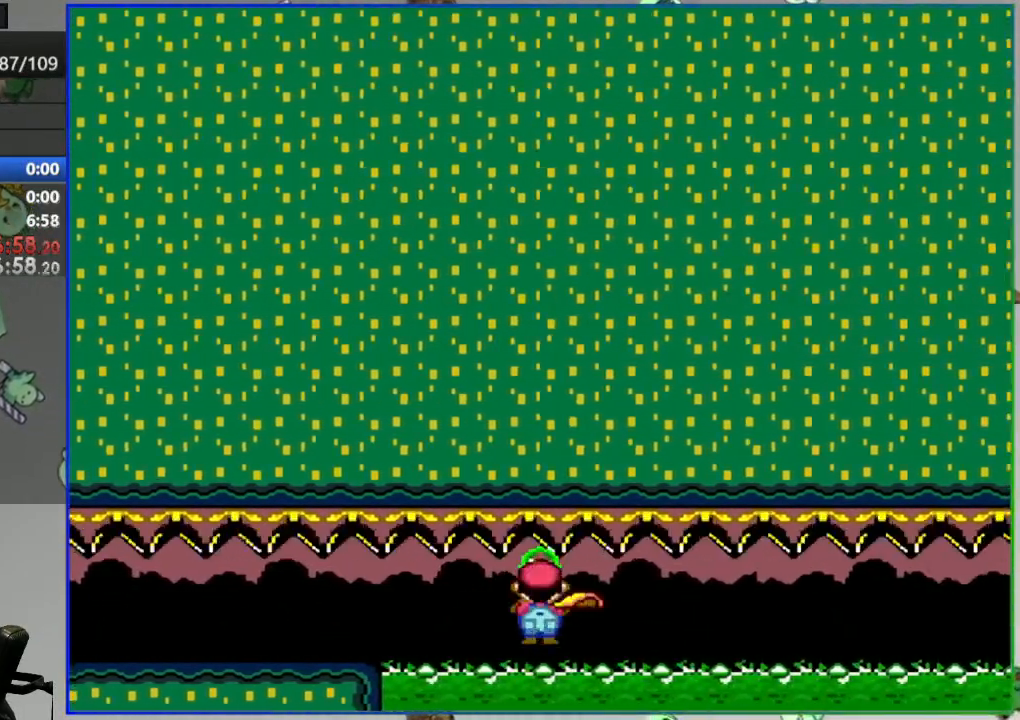
{"buttons": ["A", "Y", "DPAD_RIGHT"], "events": []}
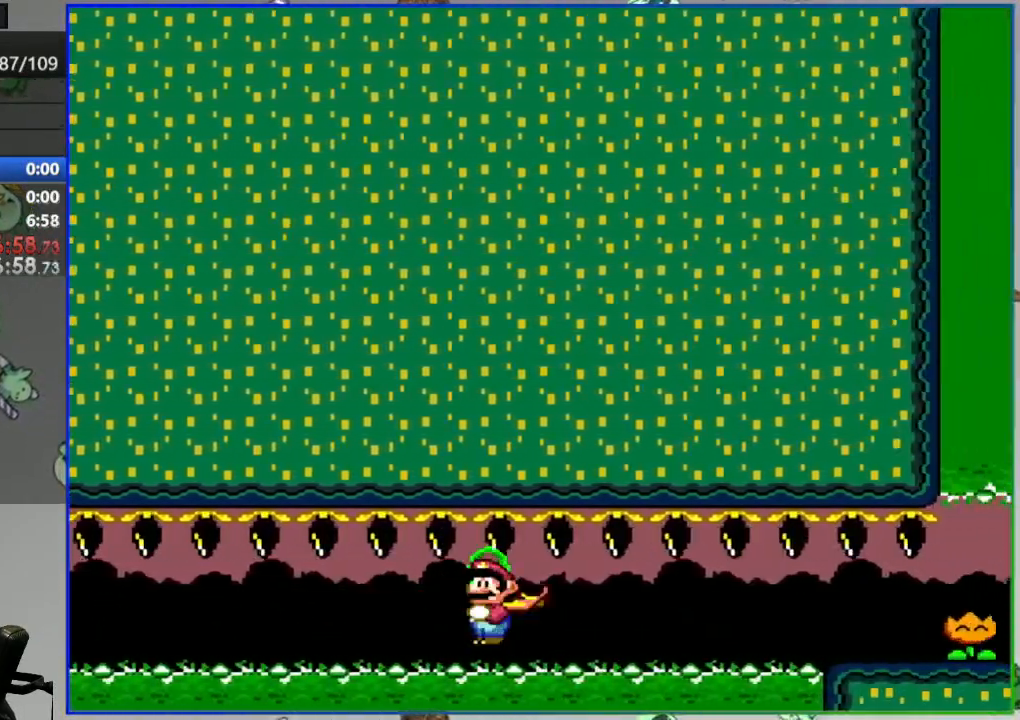
{"buttons": ["Y", "DPAD_LEFT"], "events": [[333, "DPAD_RIGHT", "up"], [350, "Y", "up"], [383, "A", "up"], [383, "DPAD_LEFT", "down"], [467, "Y", "down"]]}
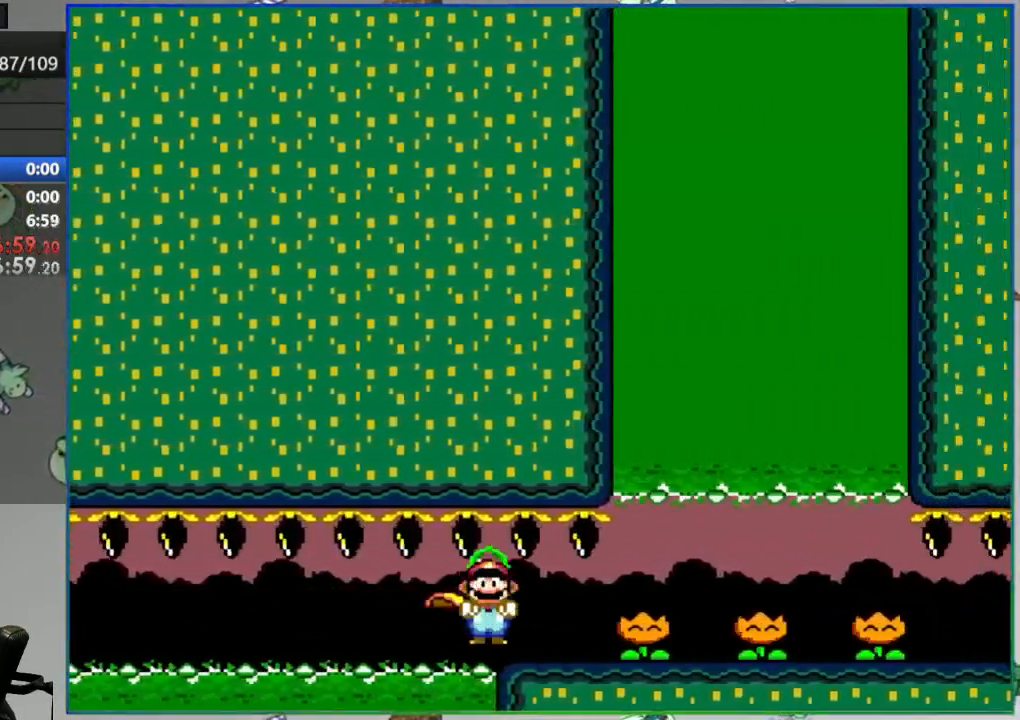
{"buttons": ["DPAD_RIGHT"], "events": [[17, "DPAD_LEFT", "up"], [33, "Y", "up"], [50, "DPAD_RIGHT", "down"], [117, "Y", "down"], [183, "Y", "up"], [267, "Y", "down"], [333, "Y", "up"], [417, "Y", "down"], [483, "Y", "up"]]}
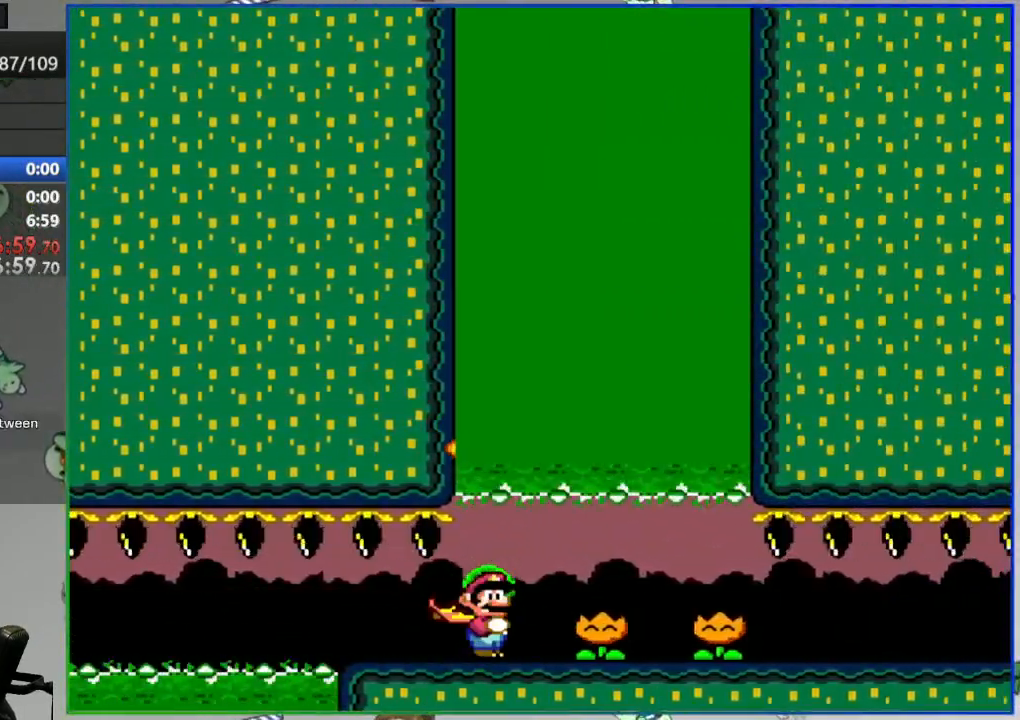
{"buttons": ["Y", "DPAD_RIGHT"], "events": [[67, "Y", "down"], [117, "Y", "up"], [217, "Y", "down"], [267, "Y", "up"], [350, "Y", "down"]]}
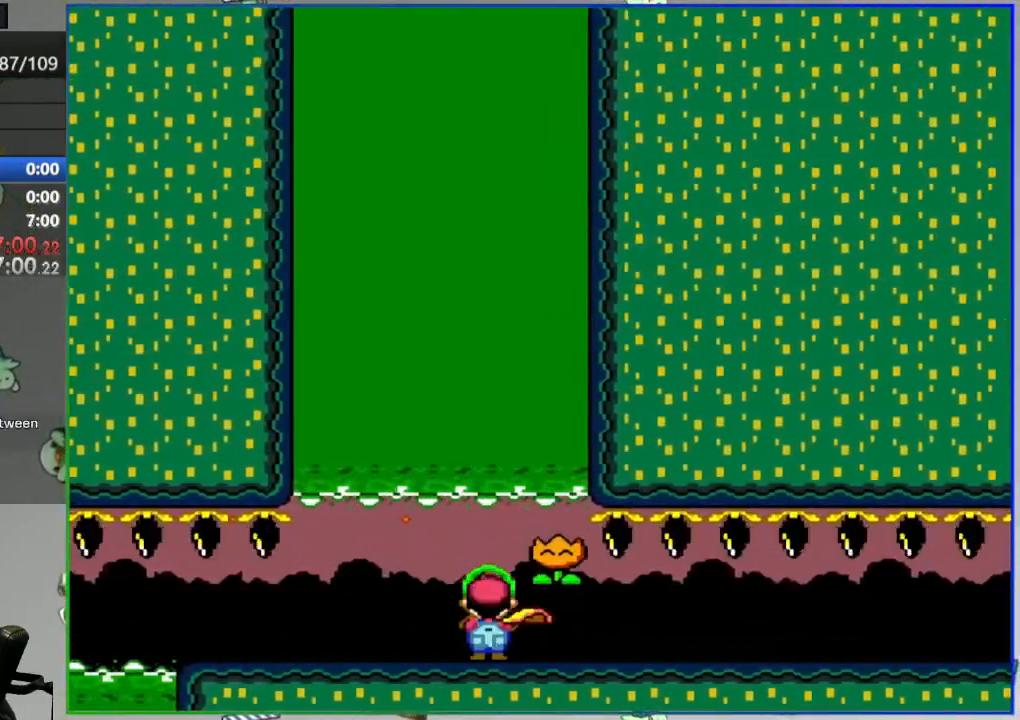
{"buttons": ["Y", "DPAD_RIGHT"], "events": []}
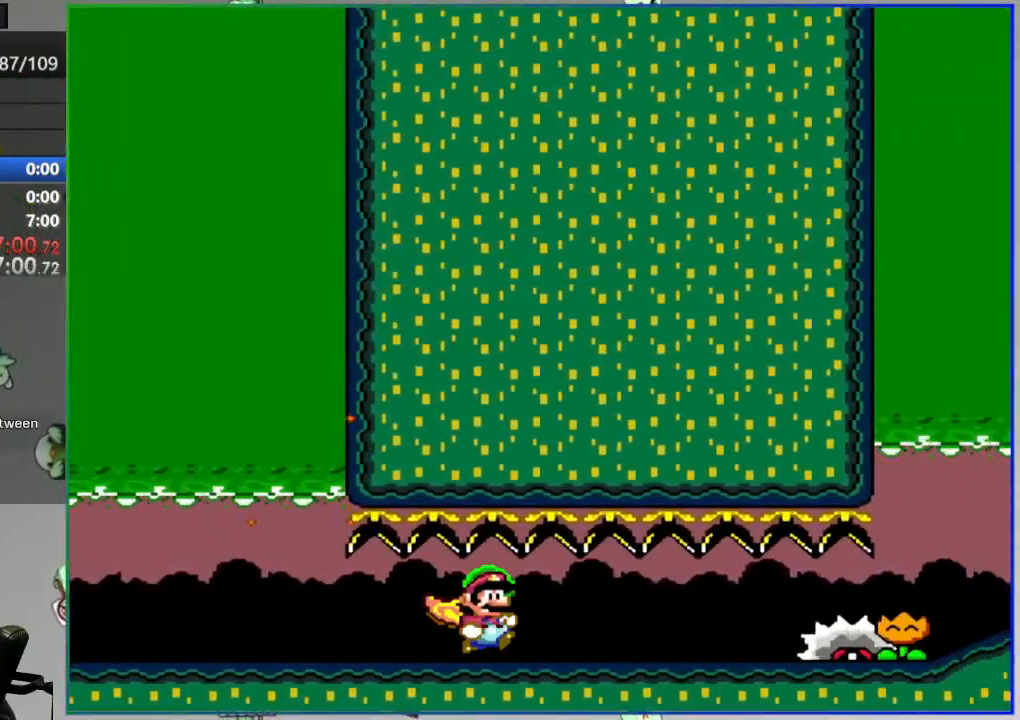
{"buttons": ["Y", "DPAD_RIGHT"], "events": [[67, "B", "down"], [167, "B", "up"], [183, "DPAD_RIGHT", "up"], [300, "DPAD_RIGHT", "down"], [300, "Y", "up"], [433, "Y", "down"]]}
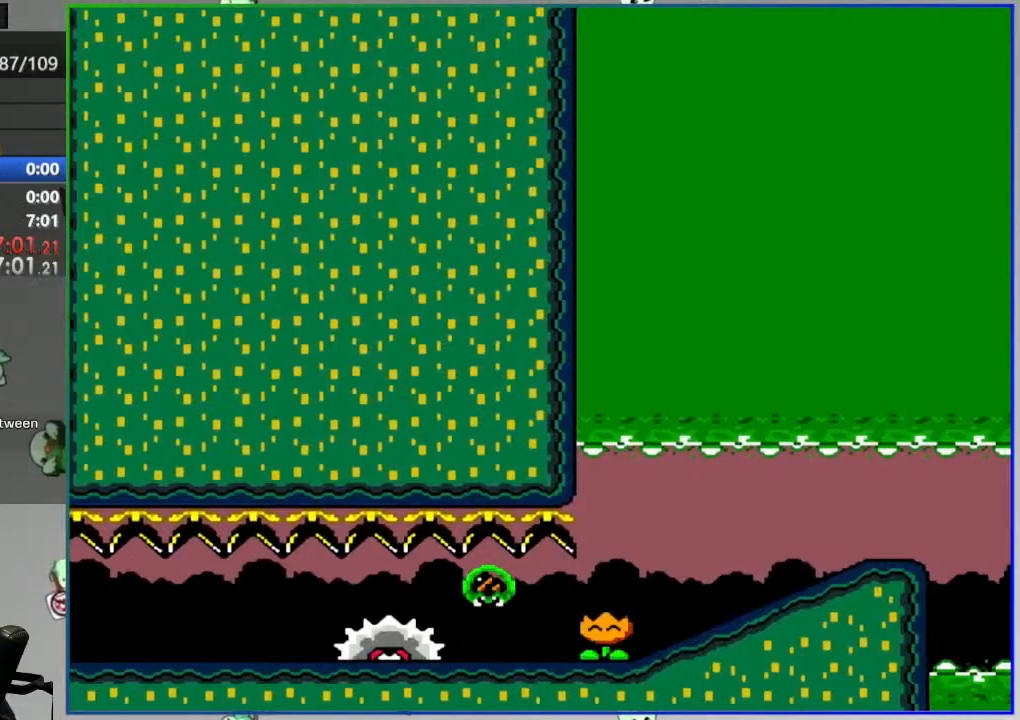
{"buttons": ["Y", "DPAD_RIGHT"], "events": [[17, "Y", "up"], [83, "Y", "down"]]}
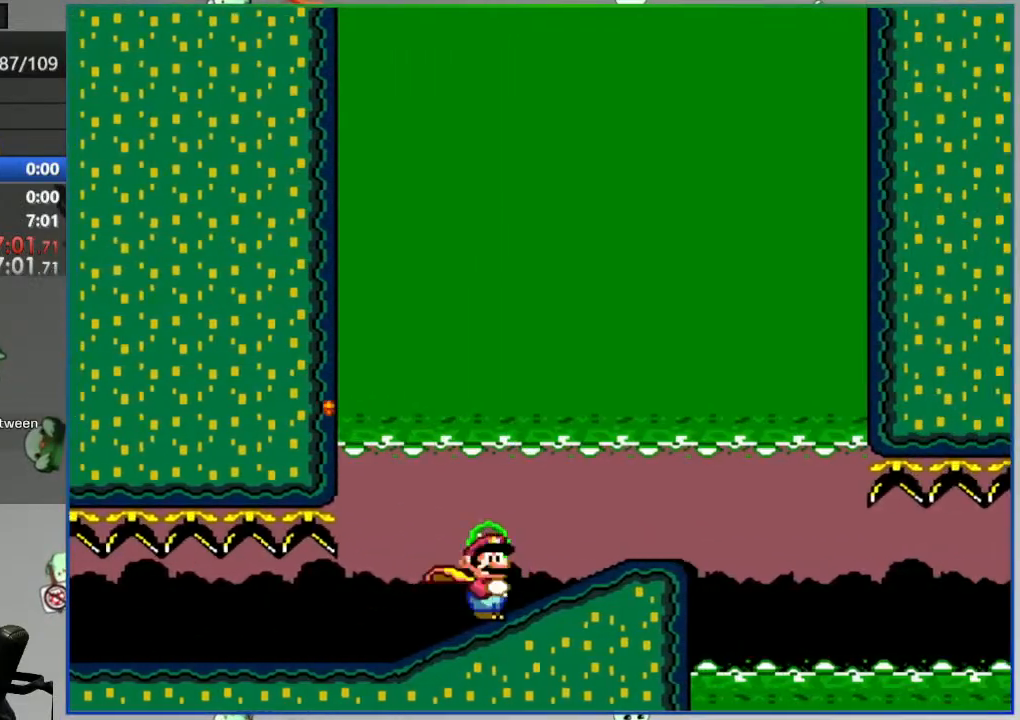
{"buttons": ["Y"], "events": [[233, "B", "down"], [350, "DPAD_RIGHT", "up"], [400, "B", "up"]]}
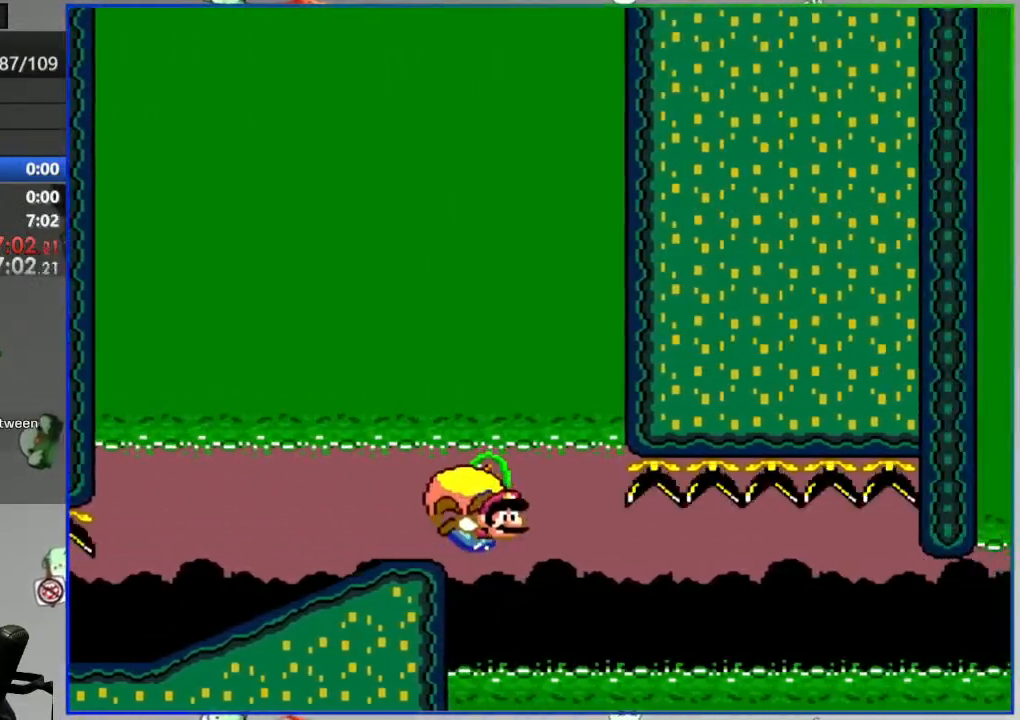
{"buttons": ["Y", "DPAD_LEFT"], "events": [[117, "DPAD_LEFT", "down"]]}
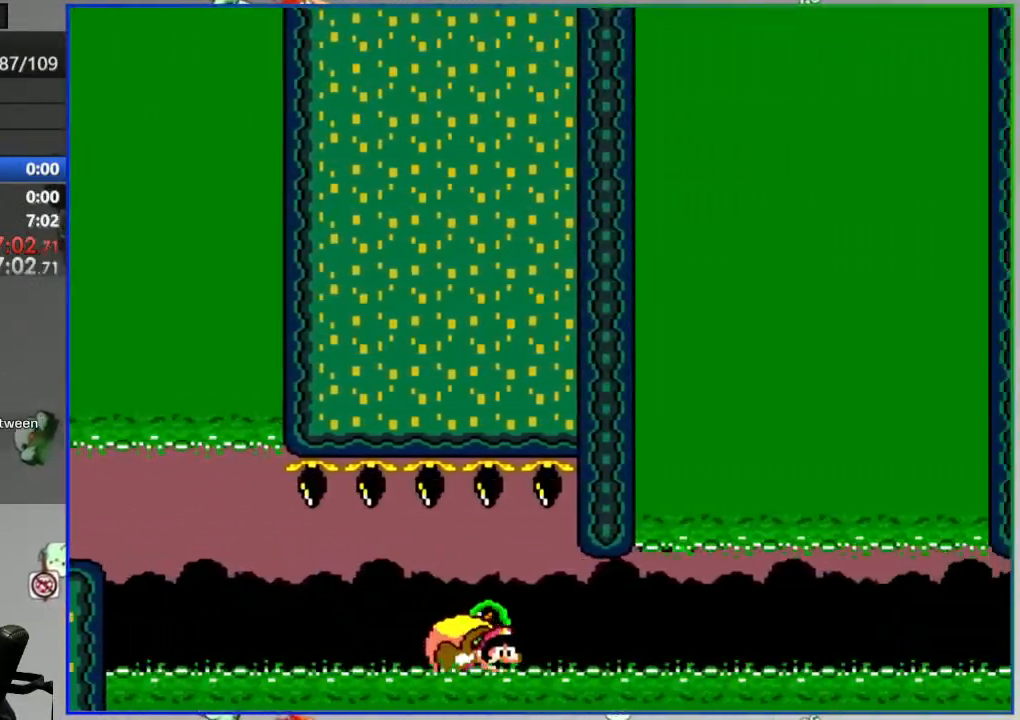
{"buttons": ["Y", "DPAD_UP", "DPAD_LEFT"], "events": [[467, "DPAD_UP", "down"]]}
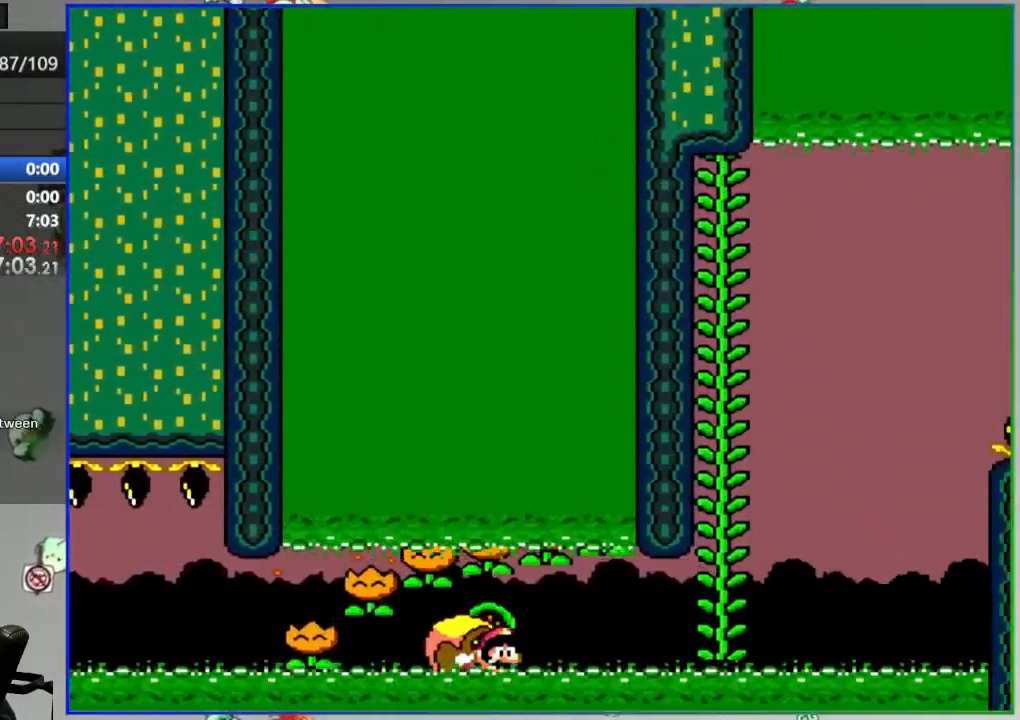
{"buttons": ["Y", "DPAD_UP"], "events": [[167, "DPAD_LEFT", "up"]]}
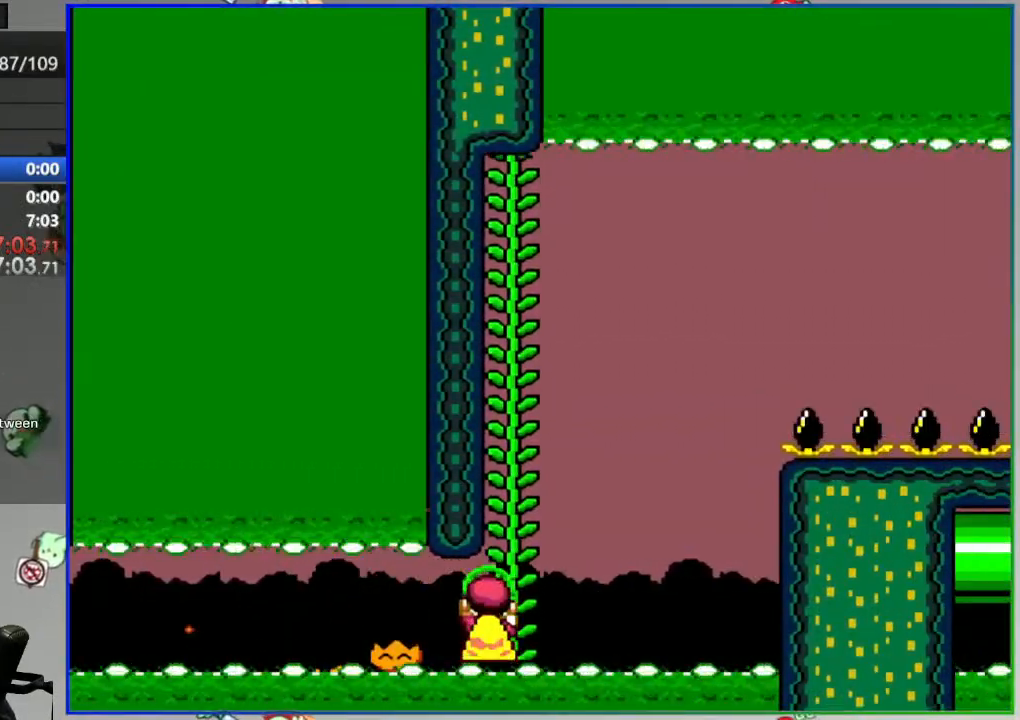
{"buttons": ["Y", "DPAD_UP"], "events": [[233, "DPAD_UP", "up"], [450, "DPAD_UP", "down"]]}
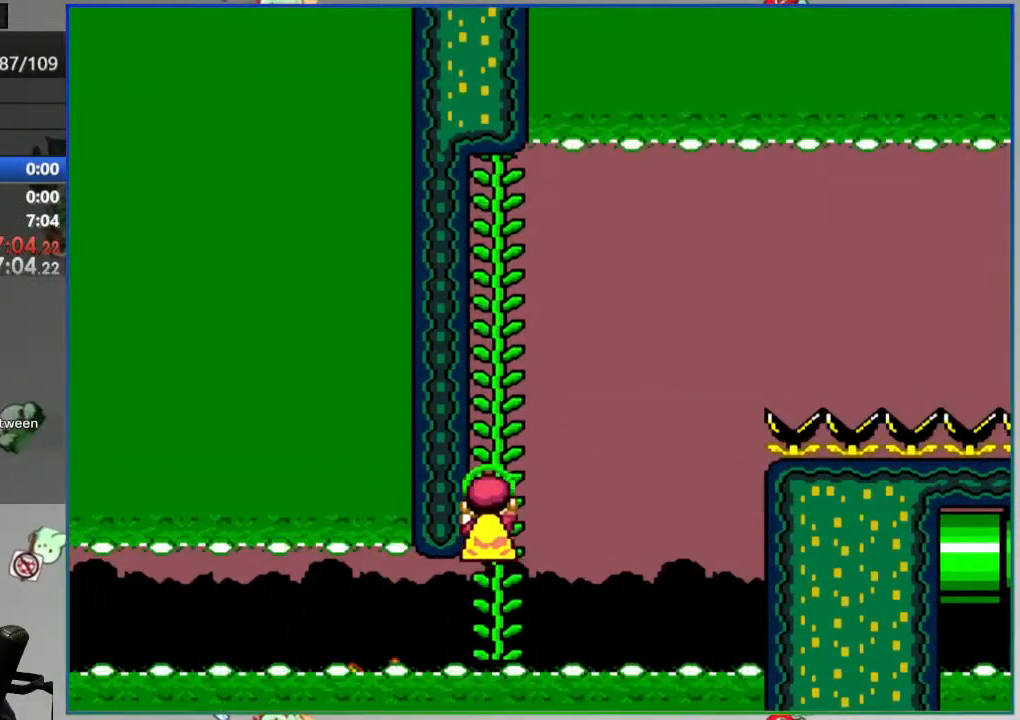
{"buttons": ["Y"], "events": [[133, "DPAD_UP", "up"], [283, "DPAD_DOWN", "down"], [450, "DPAD_DOWN", "up"]]}
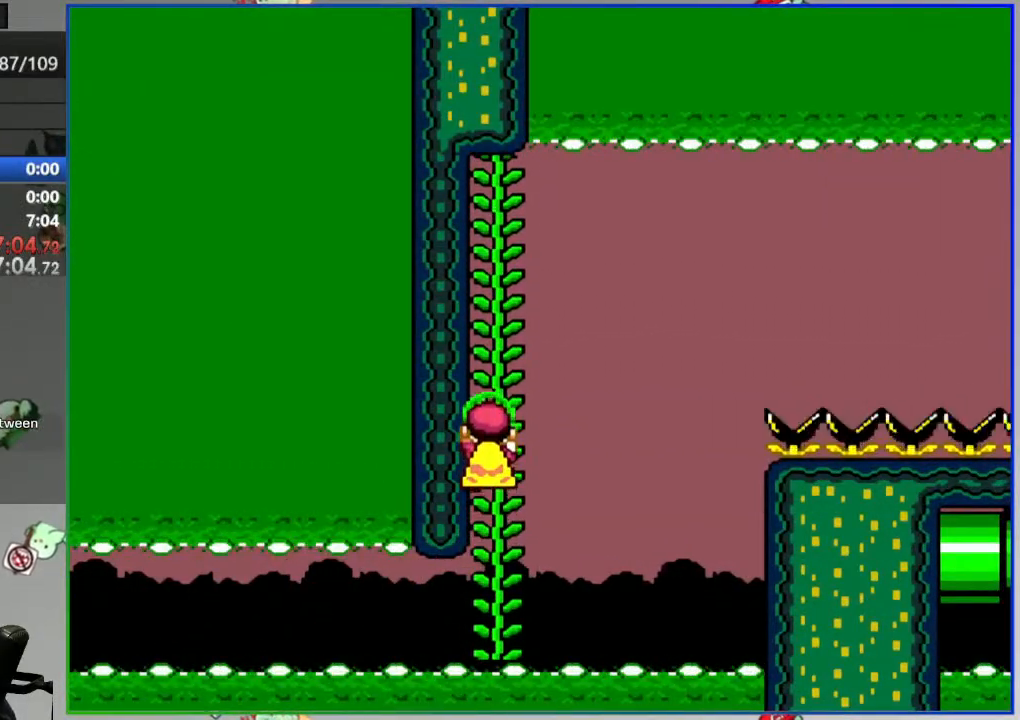
{"buttons": ["Y", "DPAD_DOWN"], "events": [[233, "DPAD_DOWN", "down"]]}
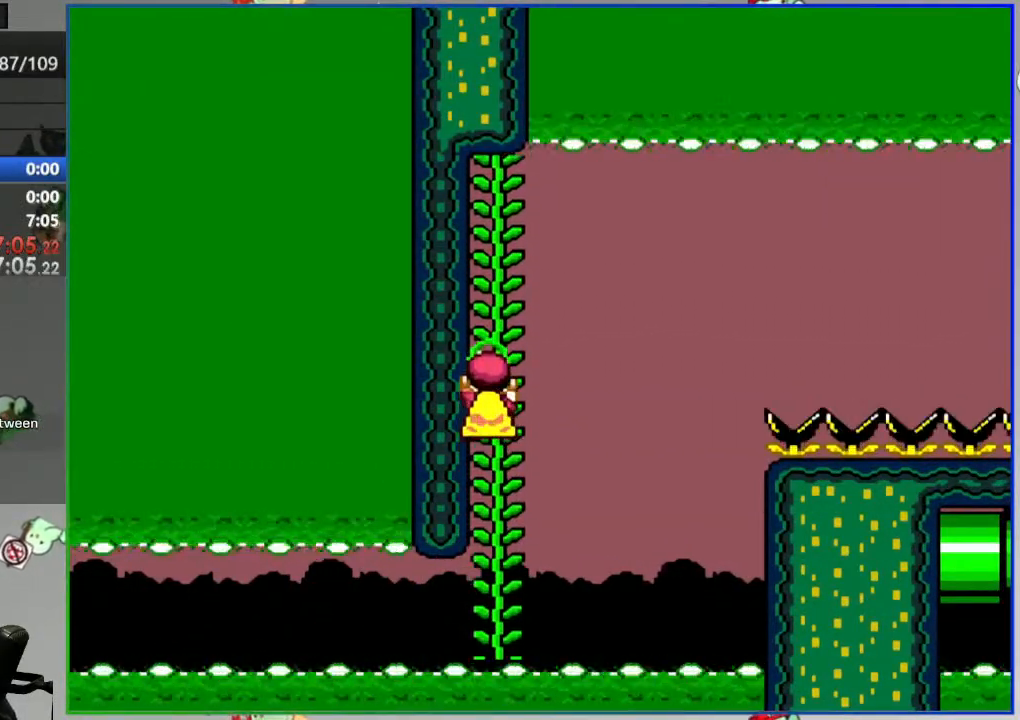
{"buttons": ["Y", "DPAD_DOWN"], "events": []}
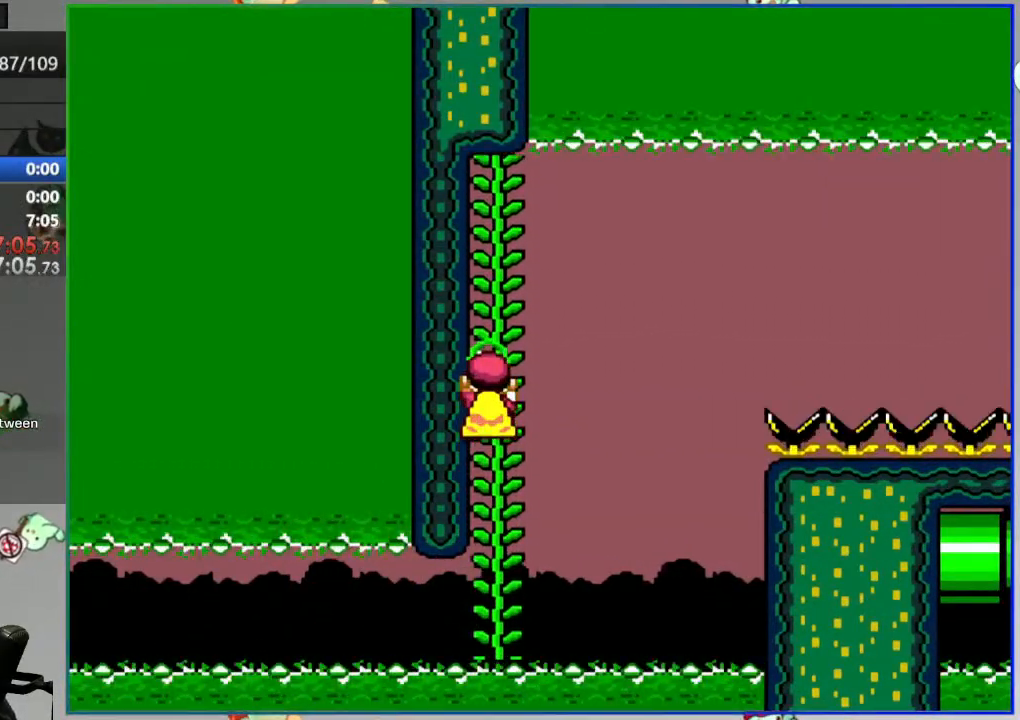
{"buttons": ["Y", "DPAD_DOWN"], "events": []}
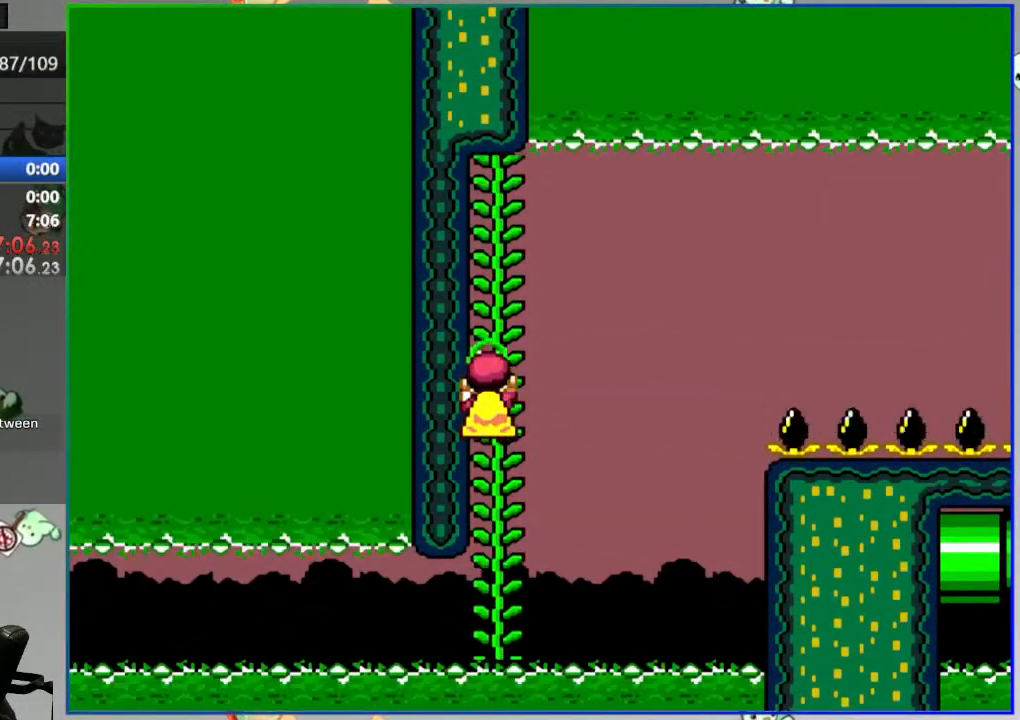
{"buttons": ["Y", "DPAD_DOWN"], "events": []}
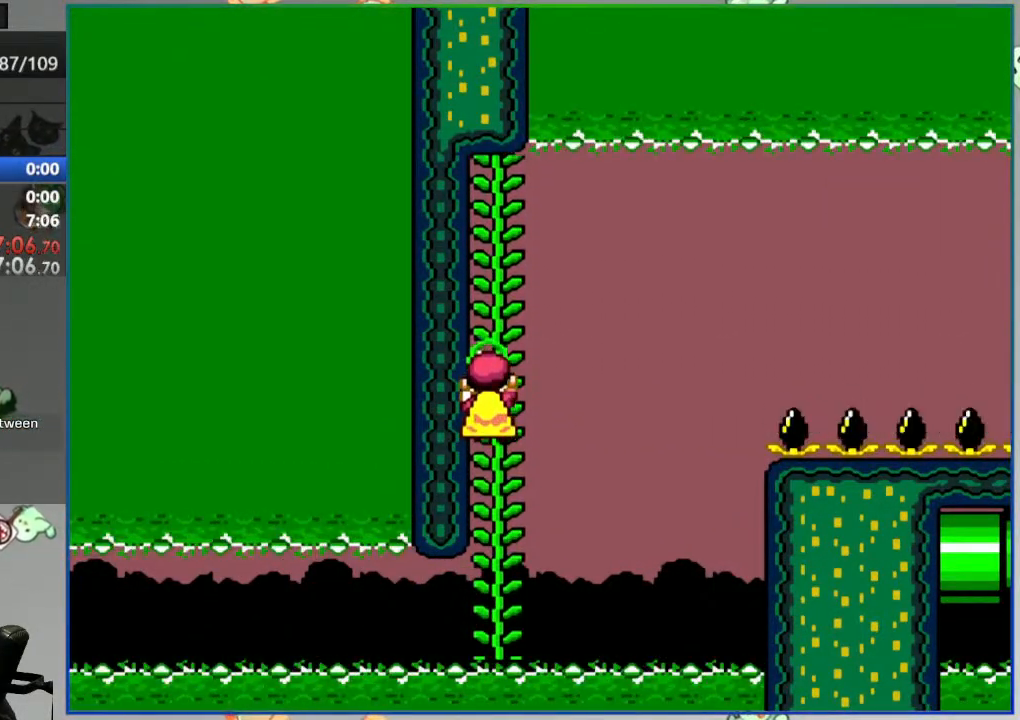
{"buttons": ["B", "Y", "DPAD_DOWN", "DPAD_RIGHT"], "events": [[467, "B", "down"], [500, "DPAD_RIGHT", "down"]]}
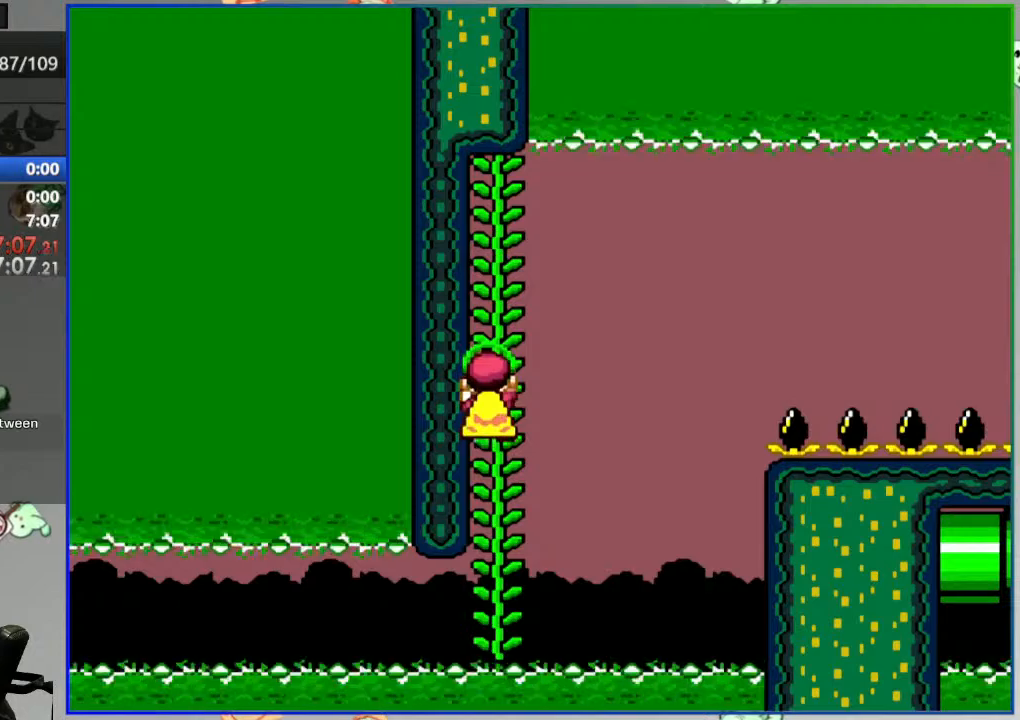
{"buttons": ["Y"], "events": [[17, "DPAD_DOWN", "up"], [50, "B", "up"], [167, "DPAD_RIGHT", "up"]]}
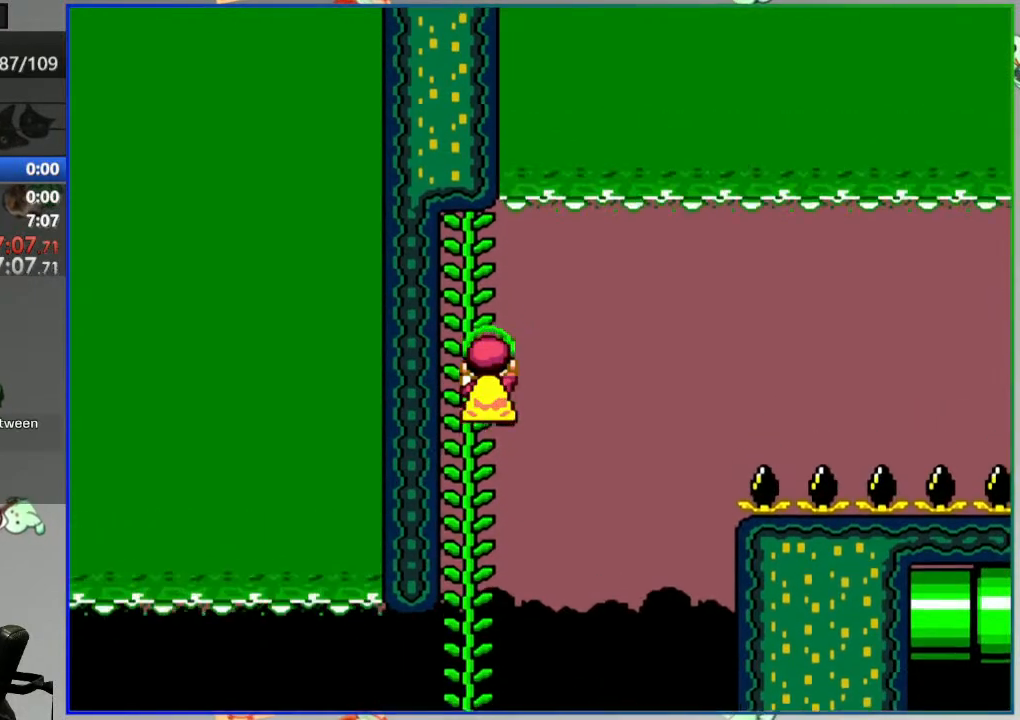
{"buttons": ["B", "Y"], "events": [[17, "B", "down"], [50, "DPAD_DOWN", "down"], [133, "B", "up"], [200, "DPAD_DOWN", "up"], [467, "B", "down"]]}
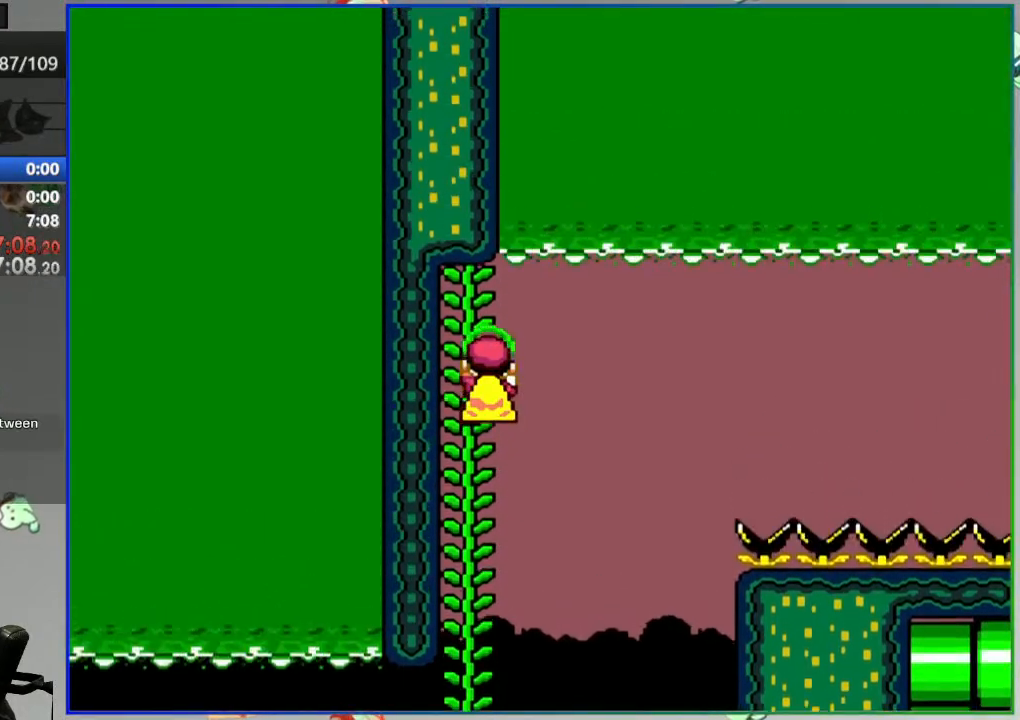
{"buttons": ["Y", "DPAD_LEFT"], "events": [[83, "B", "up"], [400, "DPAD_LEFT", "down"]]}
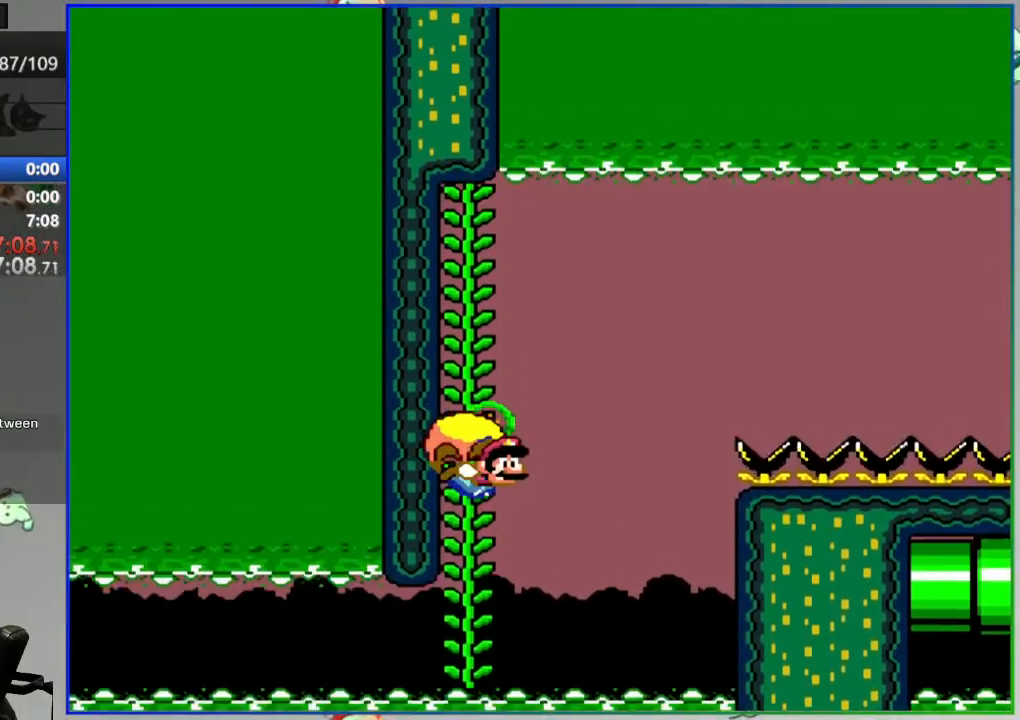
{"buttons": ["Y", "DPAD_LEFT"], "events": []}
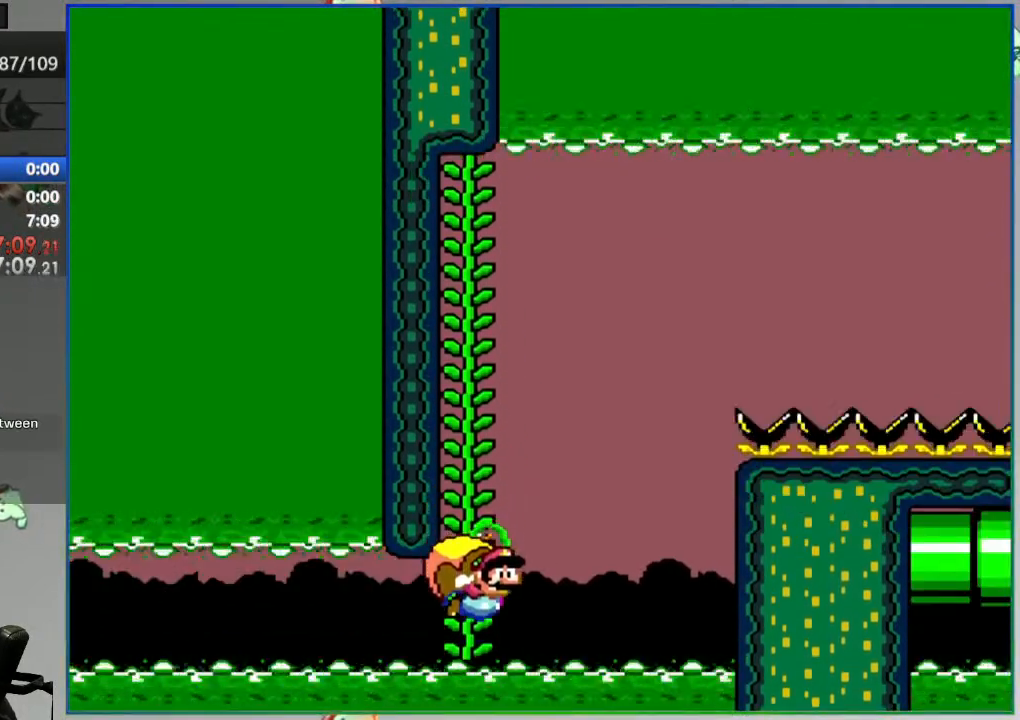
{"buttons": ["Y", "DPAD_LEFT"], "events": [[183, "DPAD_DOWN", "down"], [183, "DPAD_LEFT", "up"], [183, "DPAD_RIGHT", "down"], [233, "DPAD_RIGHT", "up"], [250, "DPAD_DOWN", "up"], [250, "DPAD_LEFT", "down"]]}
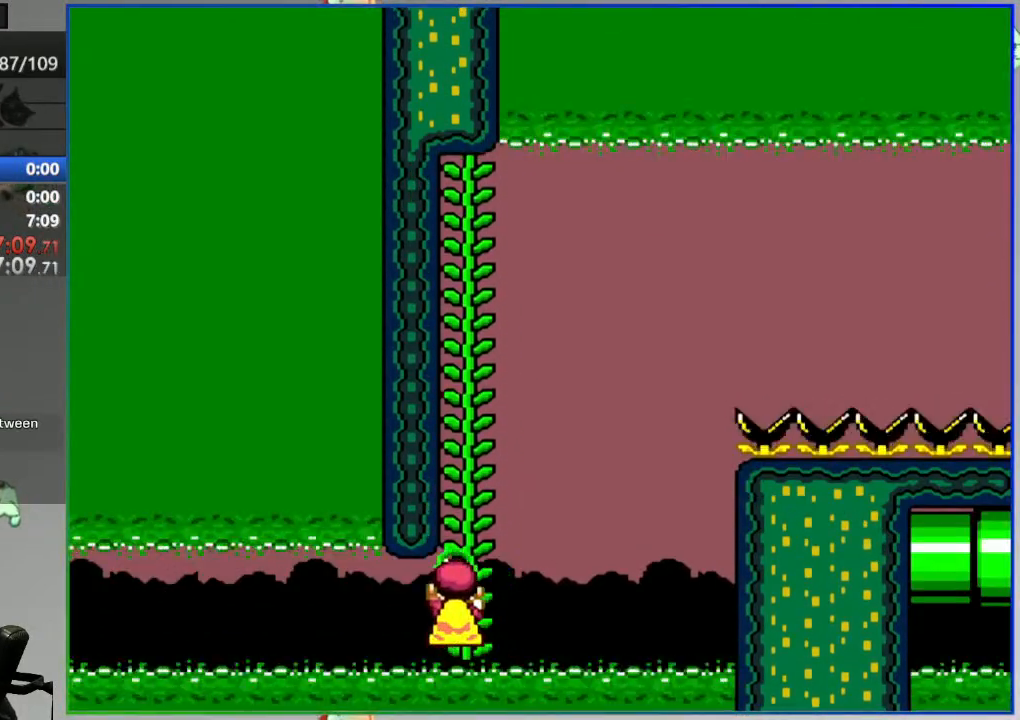
{"buttons": ["Y"], "events": [[67, "DPAD_LEFT", "up"], [233, "DPAD_RIGHT", "down"], [383, "DPAD_RIGHT", "up"]]}
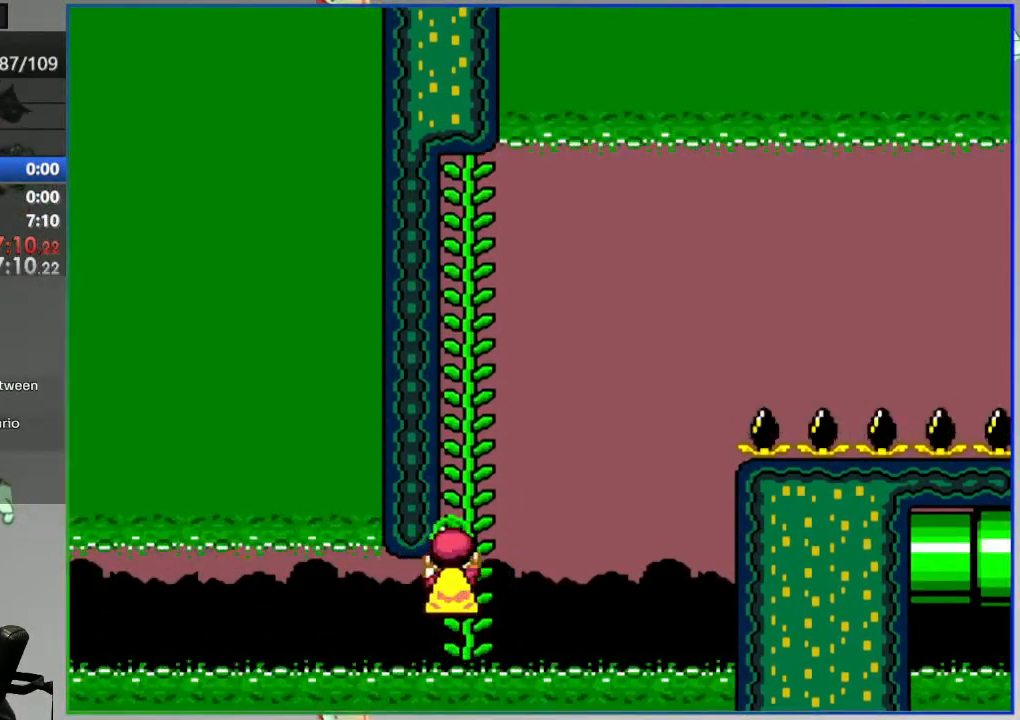
{"buttons": ["B", "Y"], "events": [[17, "DPAD_RIGHT", "down"], [117, "DPAD_RIGHT", "up"], [333, "B", "down"]]}
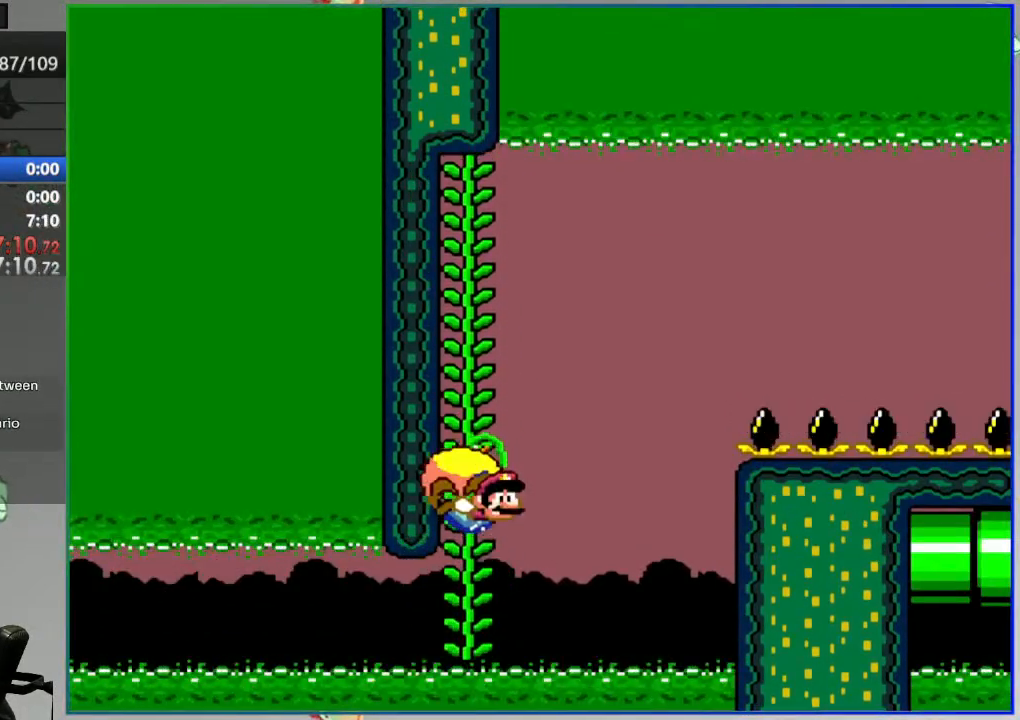
{"buttons": ["Y", "DPAD_UP"], "events": [[33, "B", "up"], [217, "DPAD_LEFT", "down"], [300, "DPAD_UP", "down"], [483, "DPAD_LEFT", "up"]]}